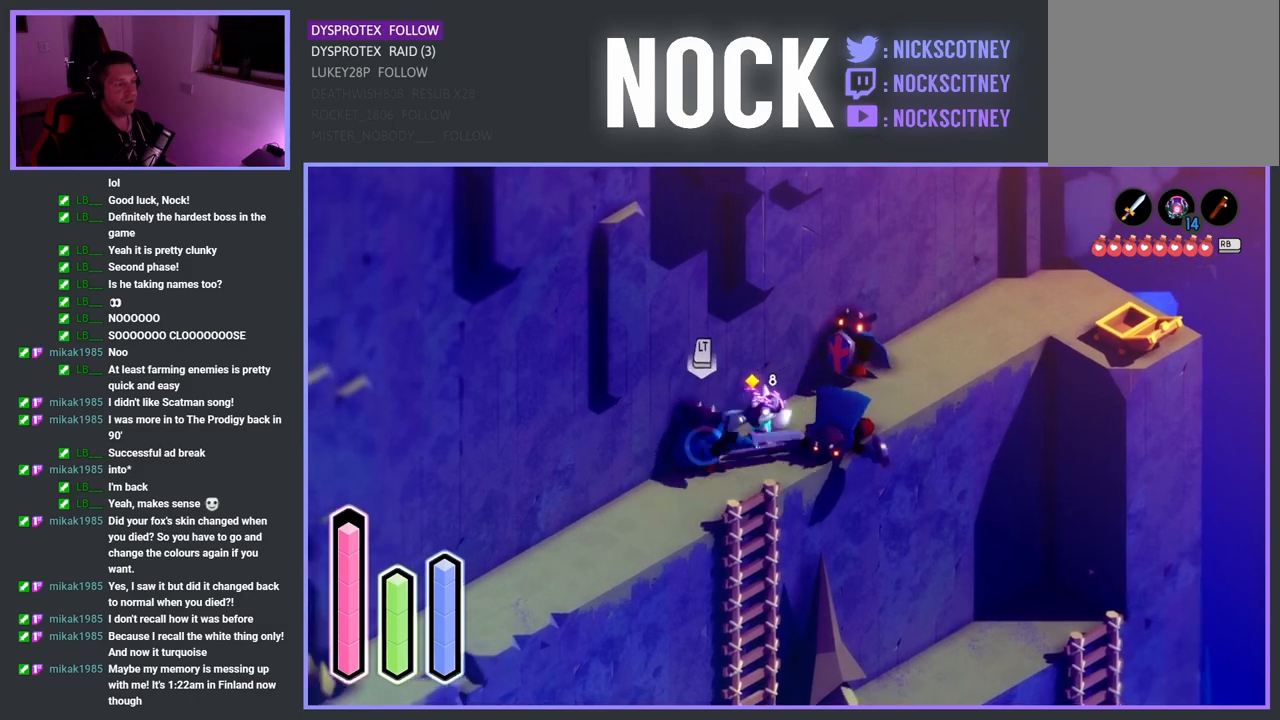
Gameplay with a controller (PlayStation layout); each line is a JSON object with the inputs held at the frame after it. "events" lists button and stick changes between this image and that frame as [ms after this image, input, new state], when the widget could be followed in between.
{"buttons": ["SQUARE"], "left_stick": "left", "right_stick": "center", "events": [[83, "SQUARE", "up"], [150, "SQUARE", "down"], [300, "SQUARE", "up"], [450, "SQUARE", "down"]]}
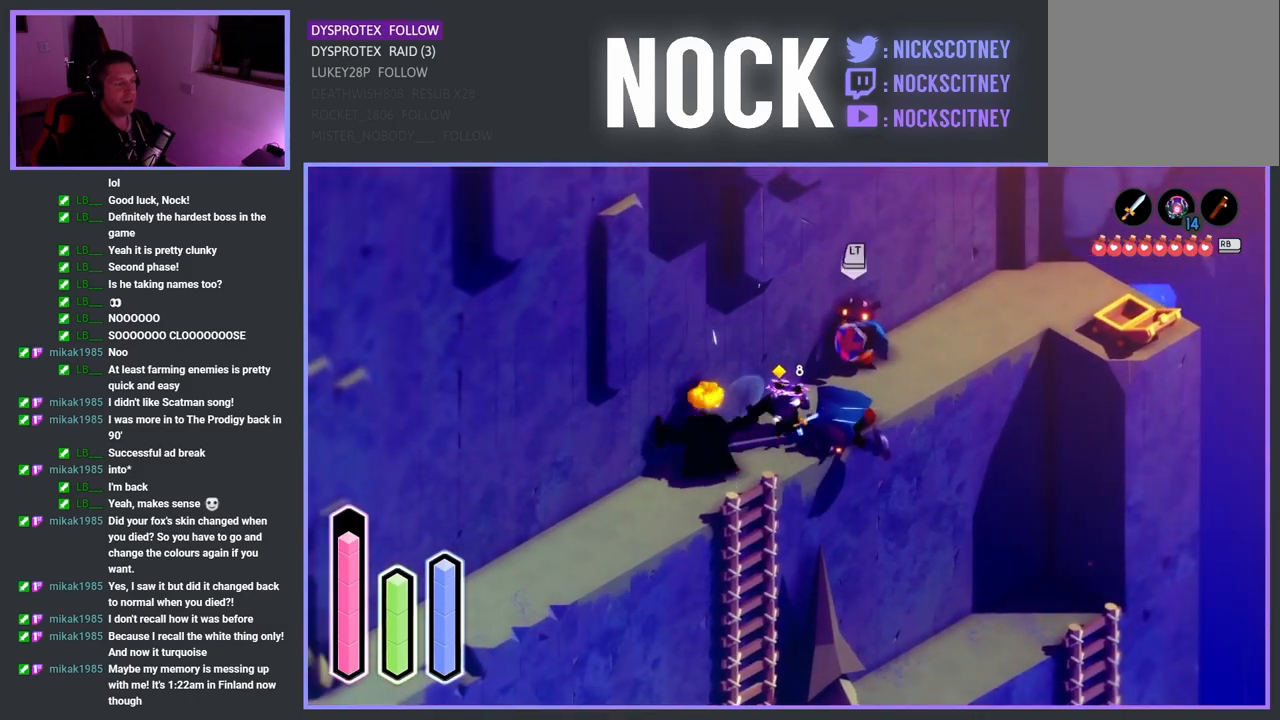
{"buttons": [], "left_stick": "up-right", "right_stick": "center", "events": [[100, "SQUARE", "up"], [233, "left_stick", "up-right"], [300, "SQUARE", "down"], [433, "SQUARE", "up"]]}
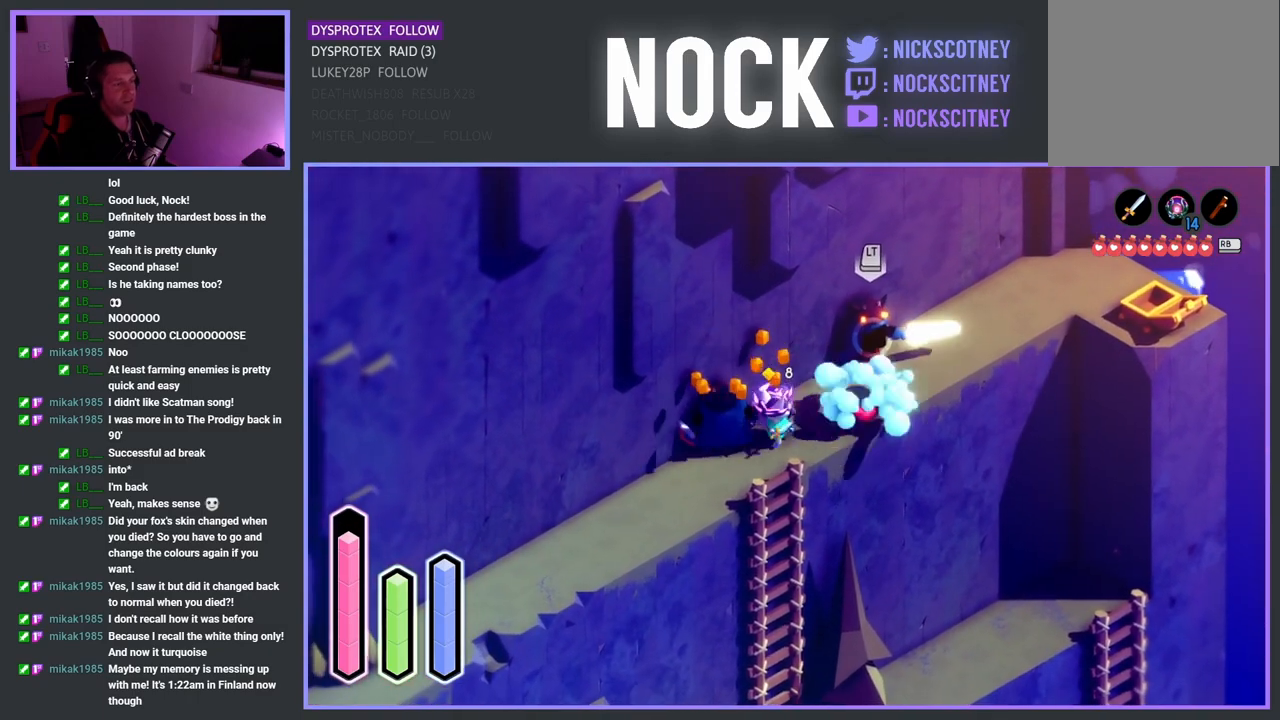
{"buttons": [], "left_stick": "up-right", "right_stick": "center", "events": [[17, "SQUARE", "down"], [200, "SQUARE", "up"], [283, "SQUARE", "down"], [450, "SQUARE", "up"]]}
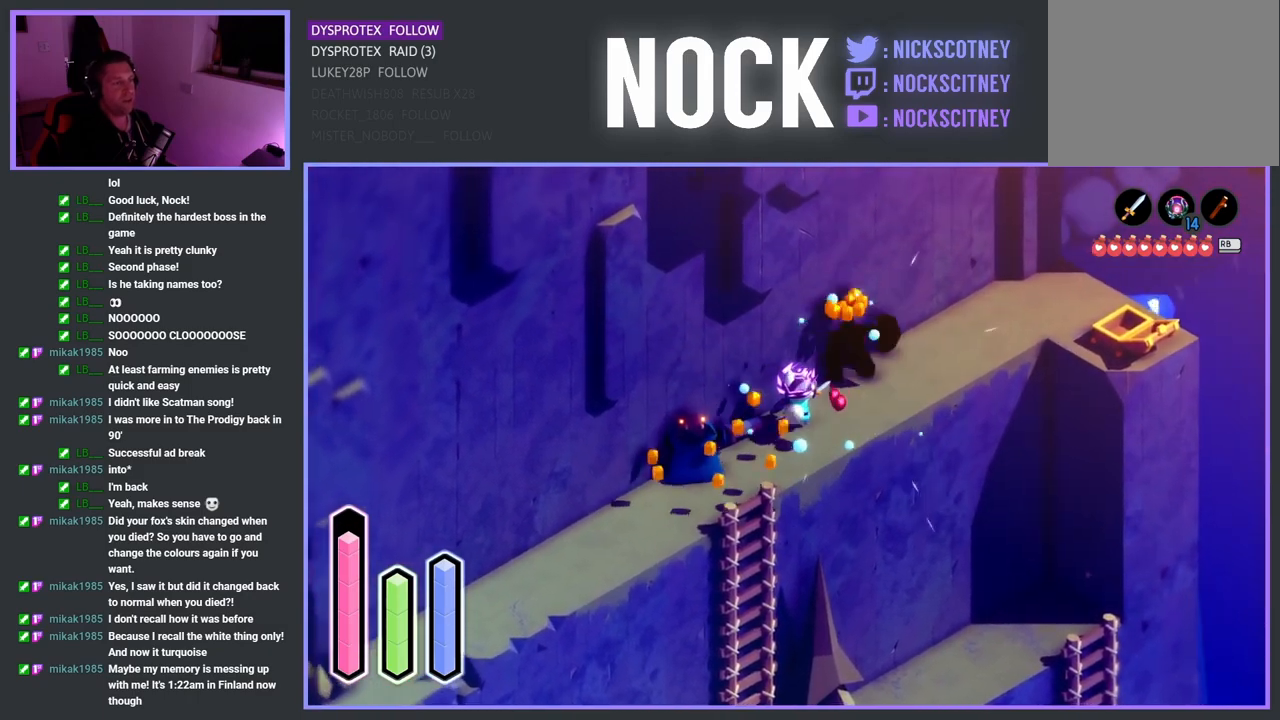
{"buttons": [], "left_stick": "down-right", "right_stick": "center", "events": [[250, "left_stick", "center"], [450, "left_stick", "right"], [500, "left_stick", "down-right"]]}
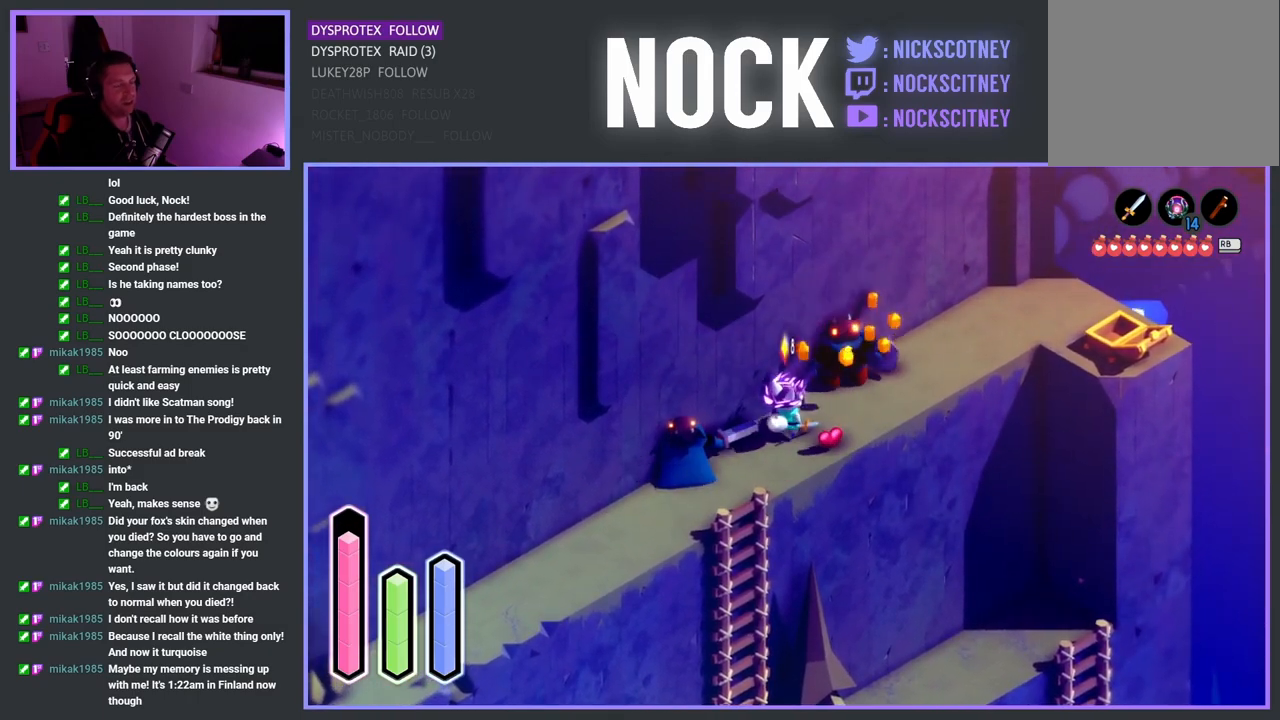
{"buttons": [], "left_stick": "up-right", "right_stick": "center", "events": [[317, "left_stick", "up-right"]]}
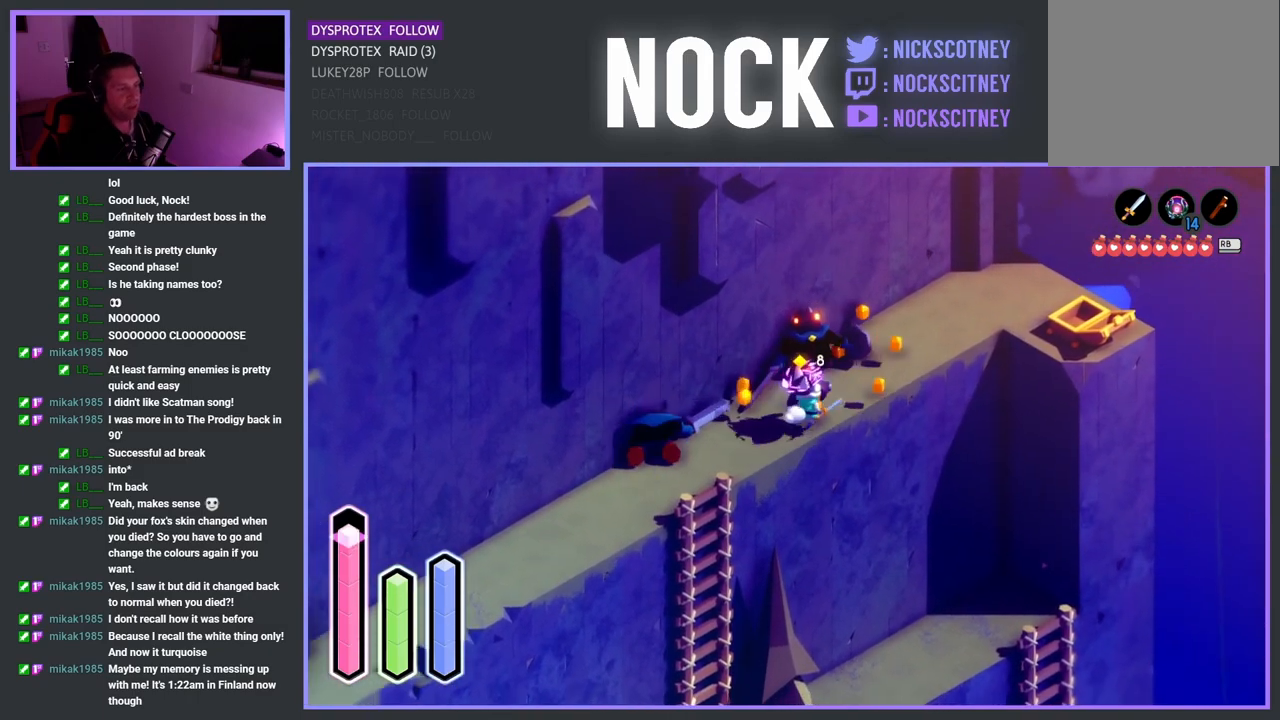
{"buttons": [], "left_stick": "down-left", "right_stick": "center", "events": [[350, "left_stick", "center"], [500, "left_stick", "down-left"]]}
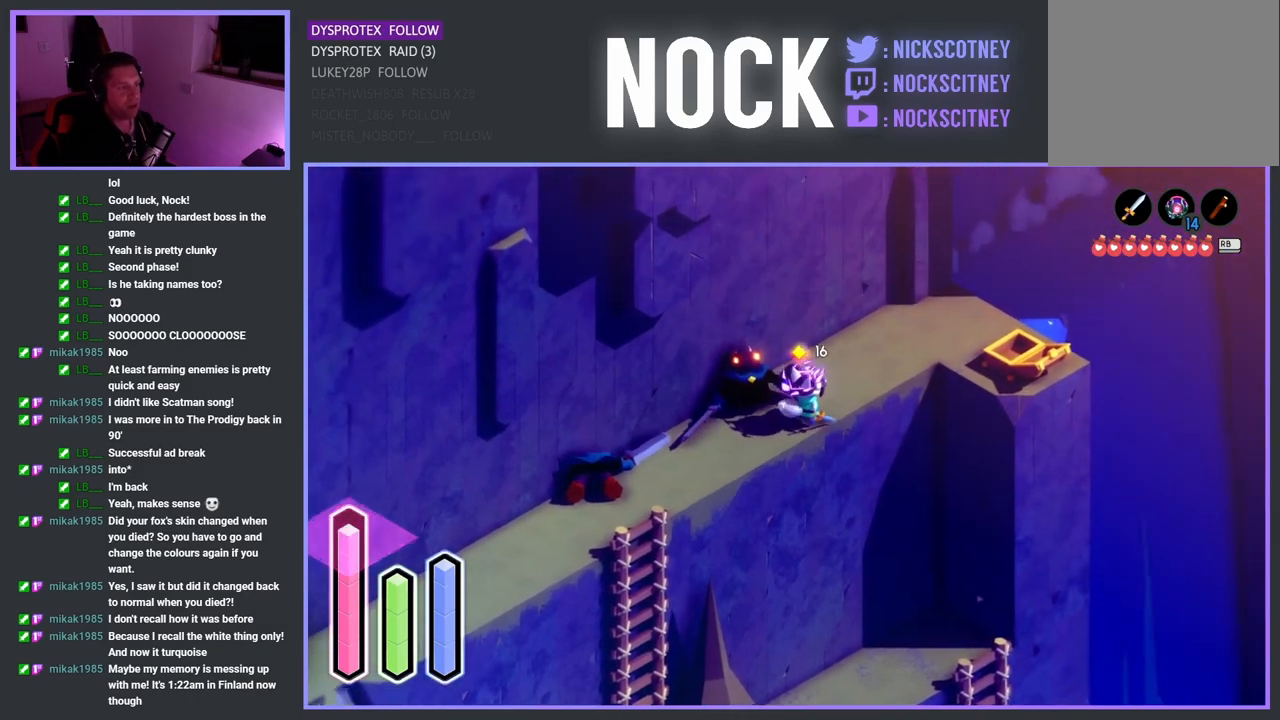
{"buttons": [], "left_stick": "down-left", "right_stick": "center", "events": [[200, "CROSS", "down"], [383, "CROSS", "up"]]}
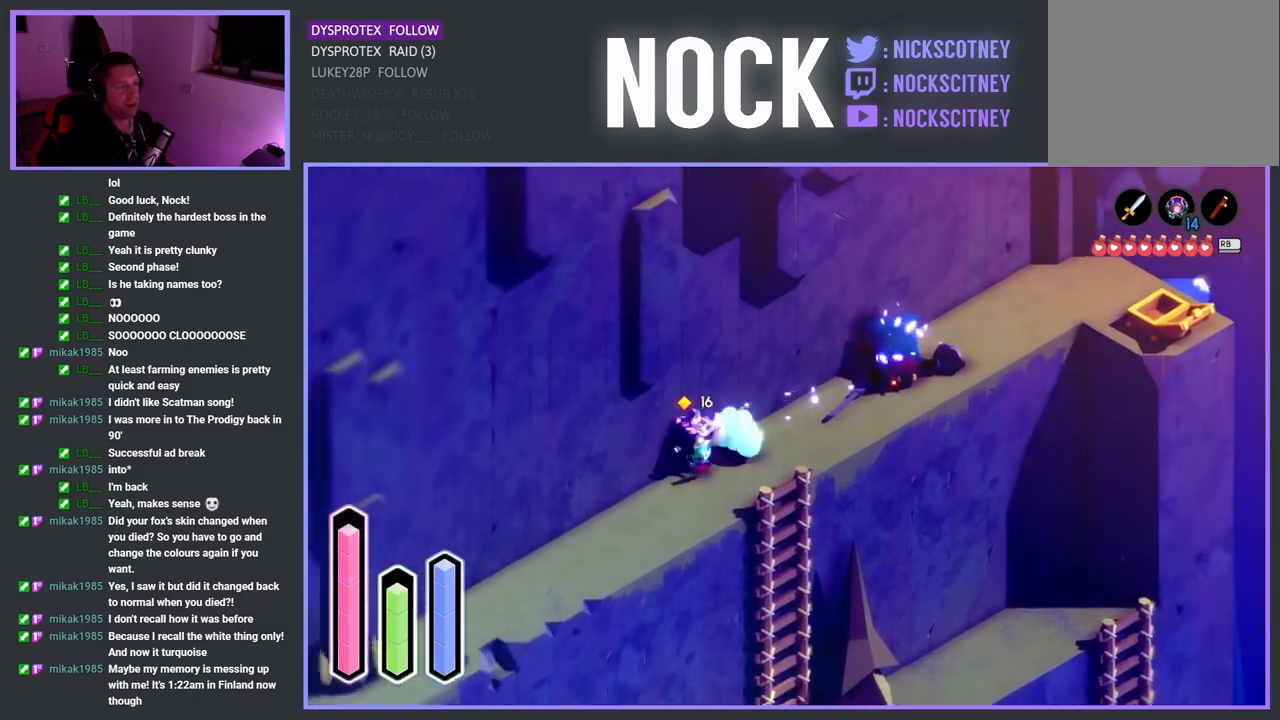
{"buttons": [], "left_stick": "down-left", "right_stick": "center", "events": [[33, "CROSS", "down"], [167, "CROSS", "up"]]}
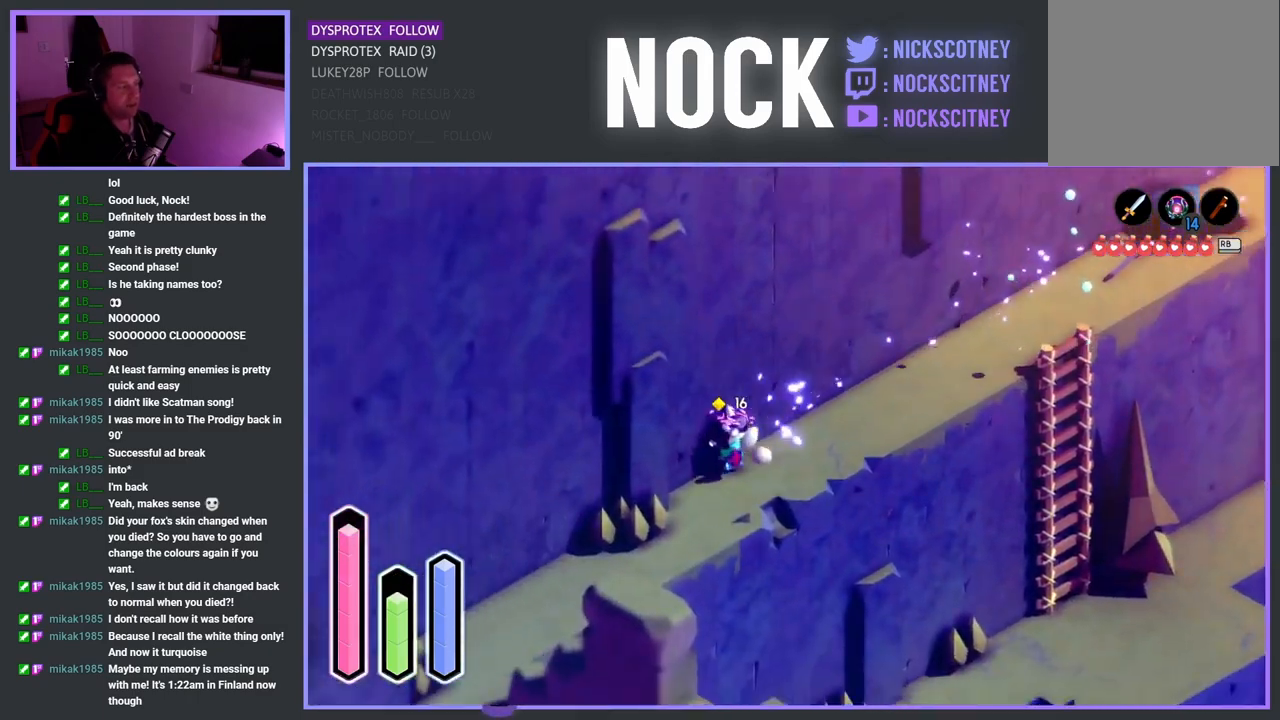
{"buttons": [], "left_stick": "down-right", "right_stick": "center", "events": [[17, "CROSS", "down"], [117, "CROSS", "up"], [483, "left_stick", "down-right"]]}
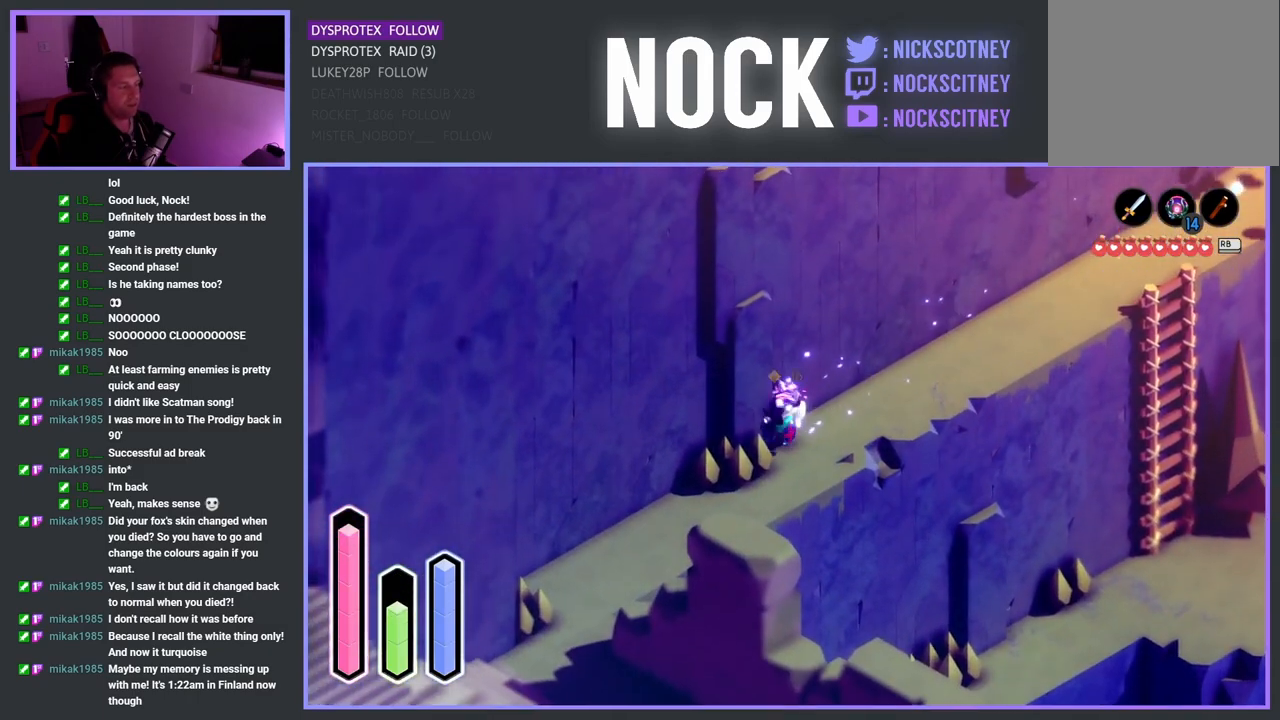
{"buttons": [], "left_stick": "down-left", "right_stick": "center", "events": [[183, "left_stick", "down-left"], [317, "CROSS", "down"], [483, "CROSS", "up"]]}
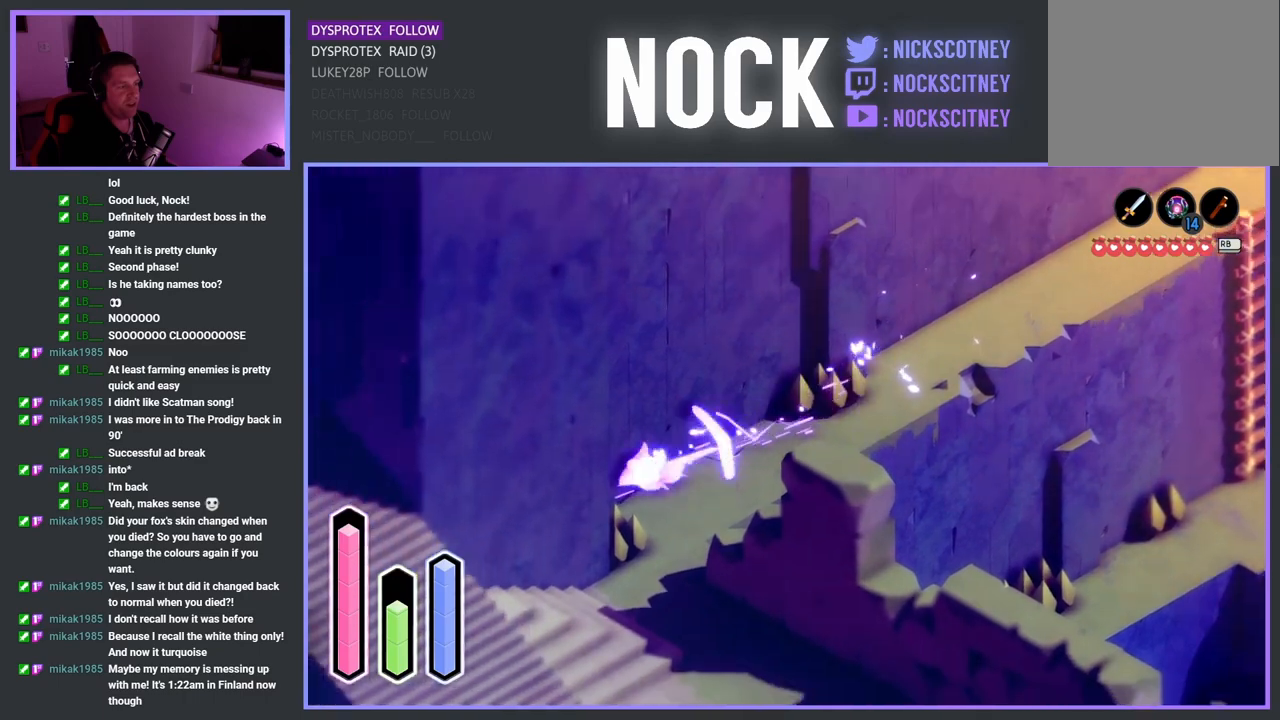
{"buttons": [], "left_stick": "down", "right_stick": "center", "events": [[183, "left_stick", "down-right"], [317, "CROSS", "down"], [450, "CROSS", "up"], [500, "left_stick", "down"]]}
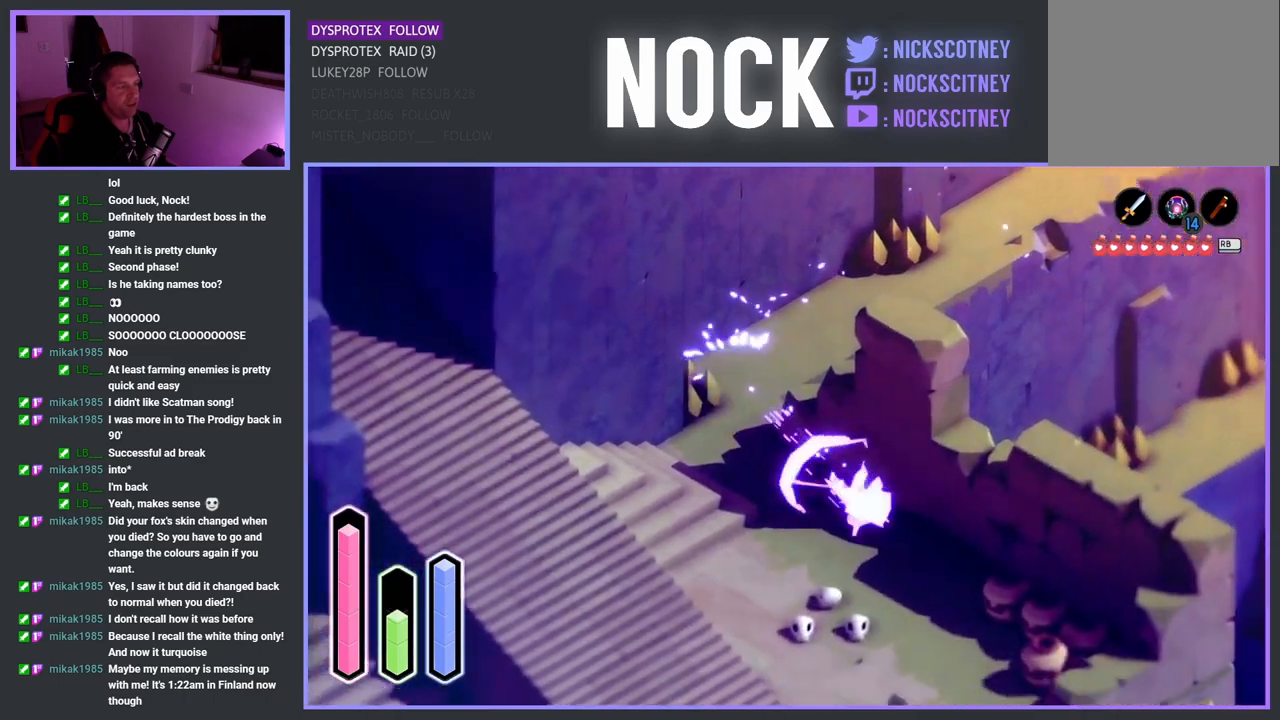
{"buttons": [], "left_stick": "down", "right_stick": "center", "events": []}
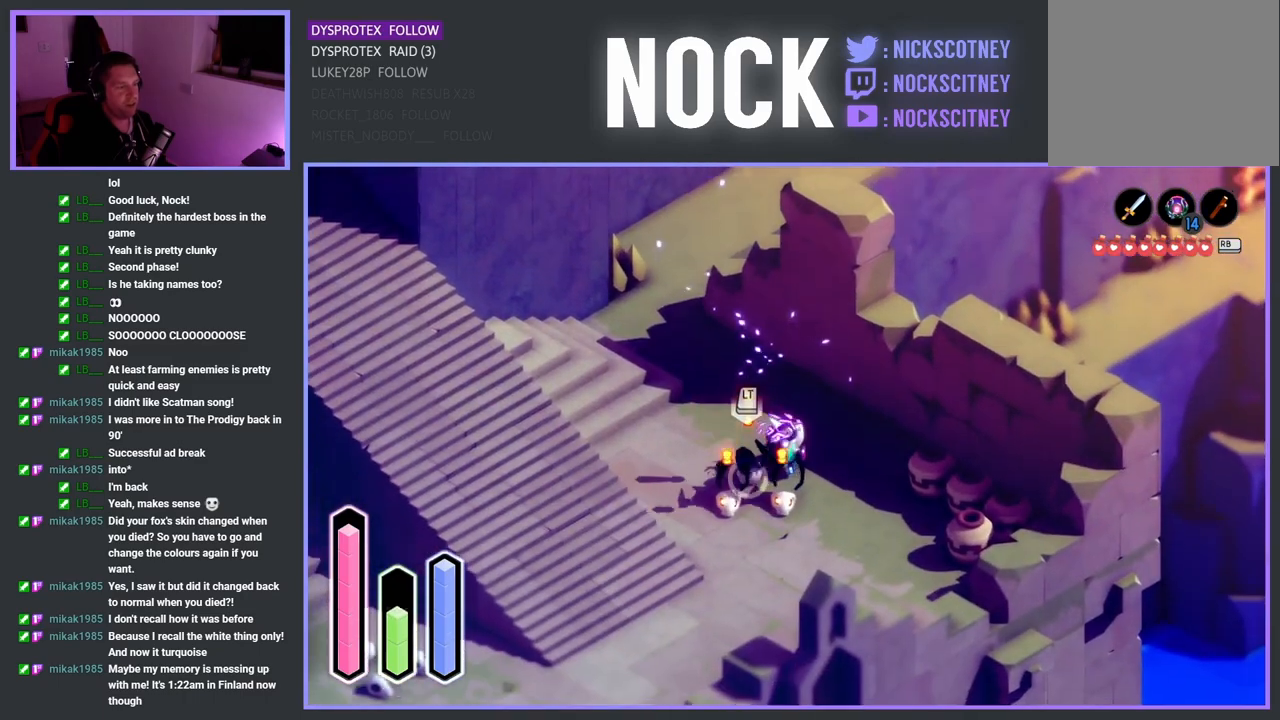
{"buttons": ["SQUARE"], "left_stick": "down-left", "right_stick": "center", "events": [[117, "left_stick", "center"], [200, "SQUARE", "down"], [283, "left_stick", "down-left"], [333, "SQUARE", "up"], [400, "SQUARE", "down"]]}
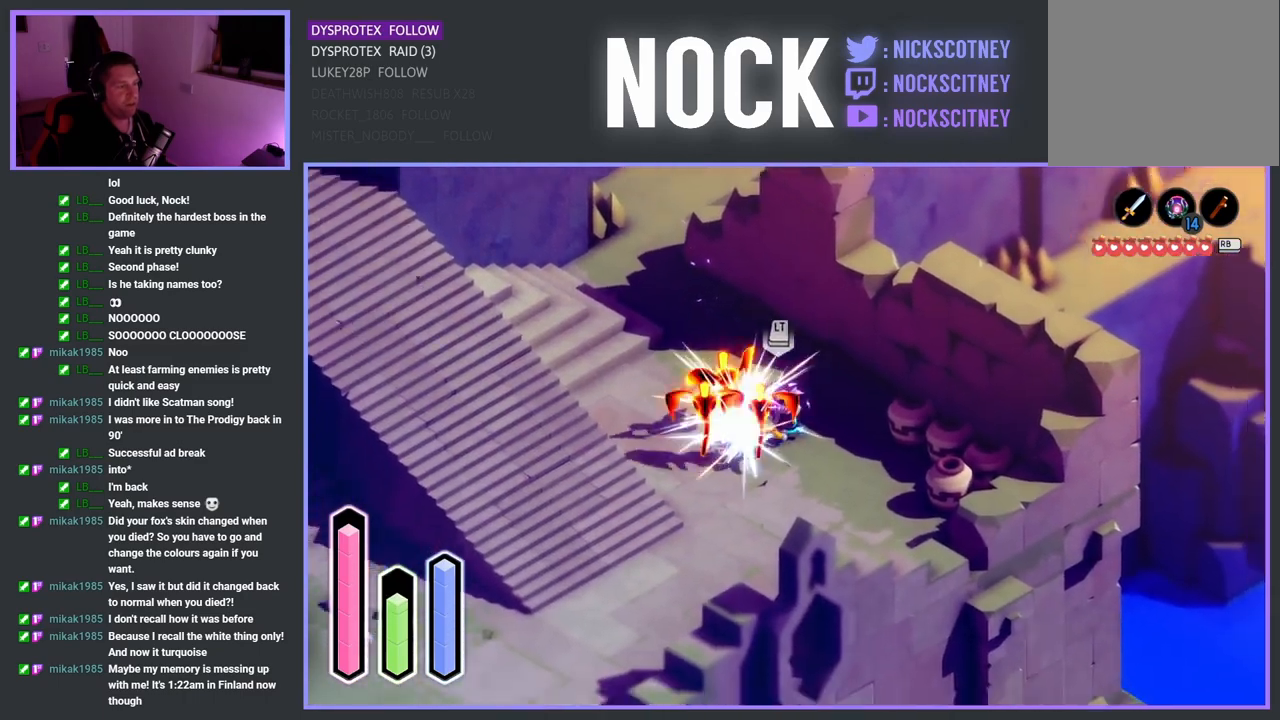
{"buttons": ["SQUARE"], "left_stick": "left", "right_stick": "center", "events": [[17, "SQUARE", "up"], [83, "SQUARE", "down"], [217, "SQUARE", "up"], [283, "SQUARE", "down"], [350, "left_stick", "left"], [400, "SQUARE", "up"], [500, "SQUARE", "down"]]}
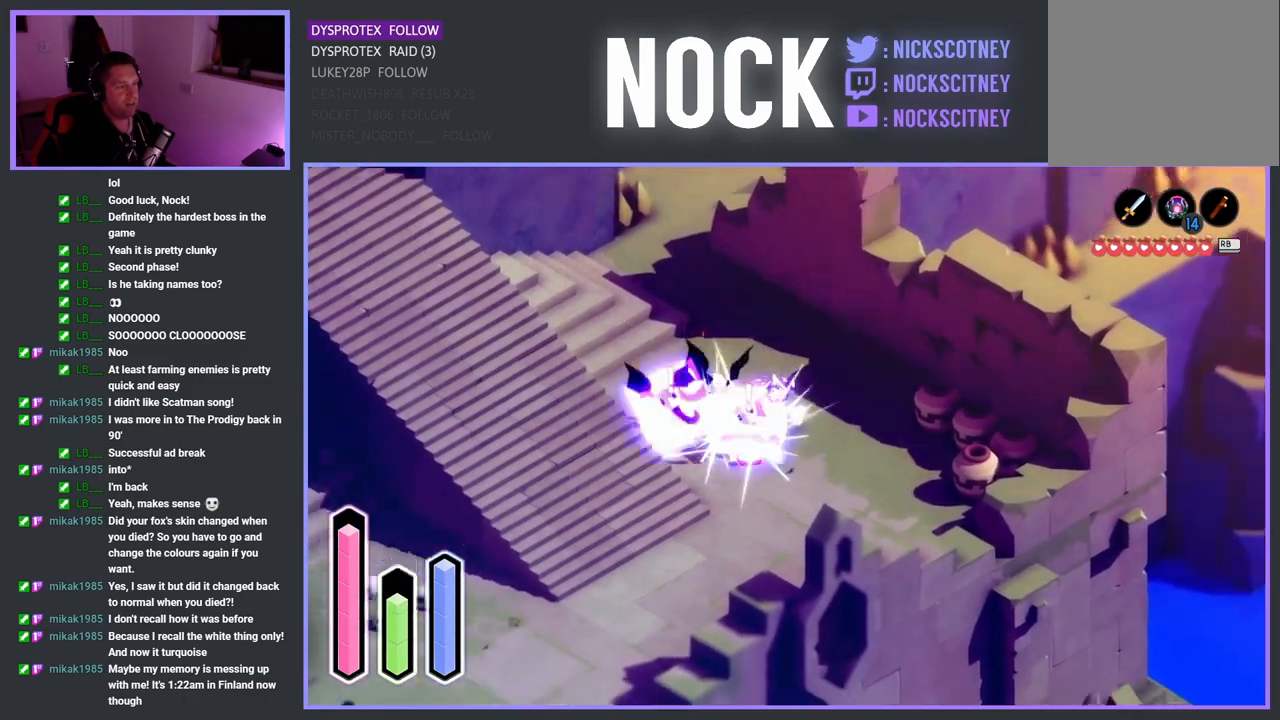
{"buttons": [], "left_stick": "center", "right_stick": "center", "events": [[133, "SQUARE", "up"], [217, "SQUARE", "down"], [367, "SQUARE", "up"], [483, "left_stick", "center"]]}
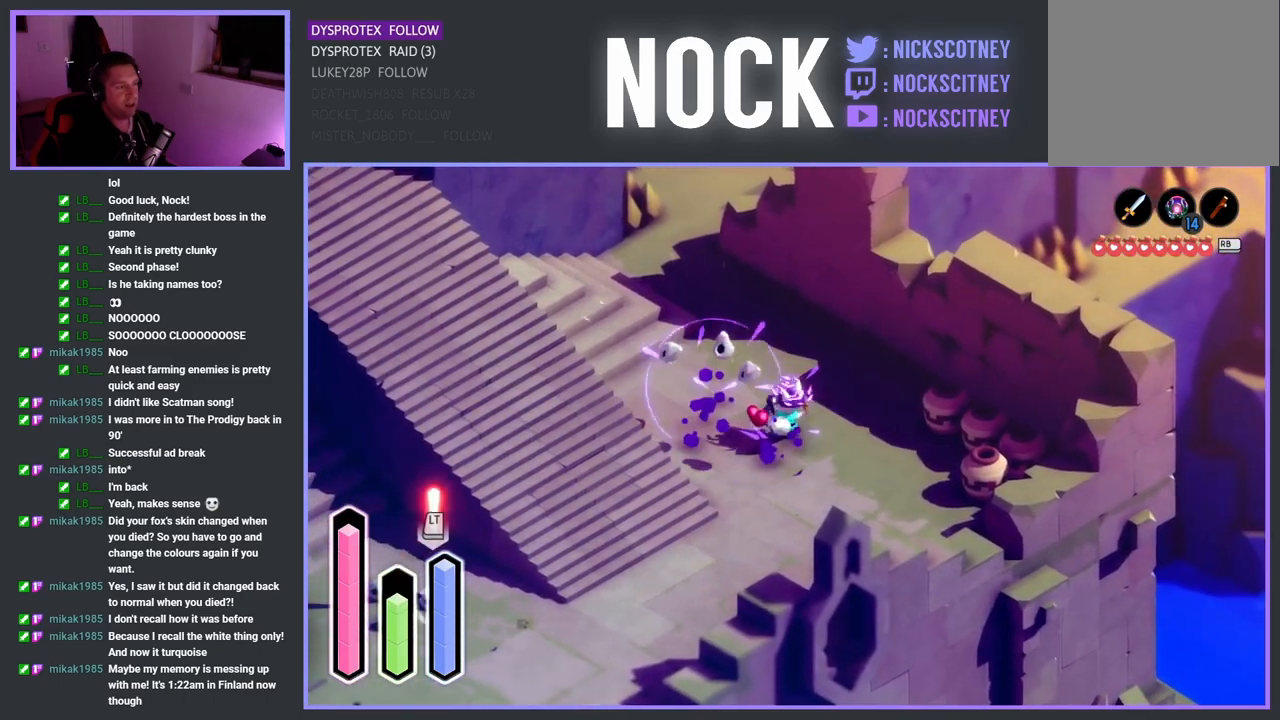
{"buttons": [], "left_stick": "down-right", "right_stick": "center", "events": [[250, "left_stick", "left"], [450, "left_stick", "center"], [500, "left_stick", "down-right"]]}
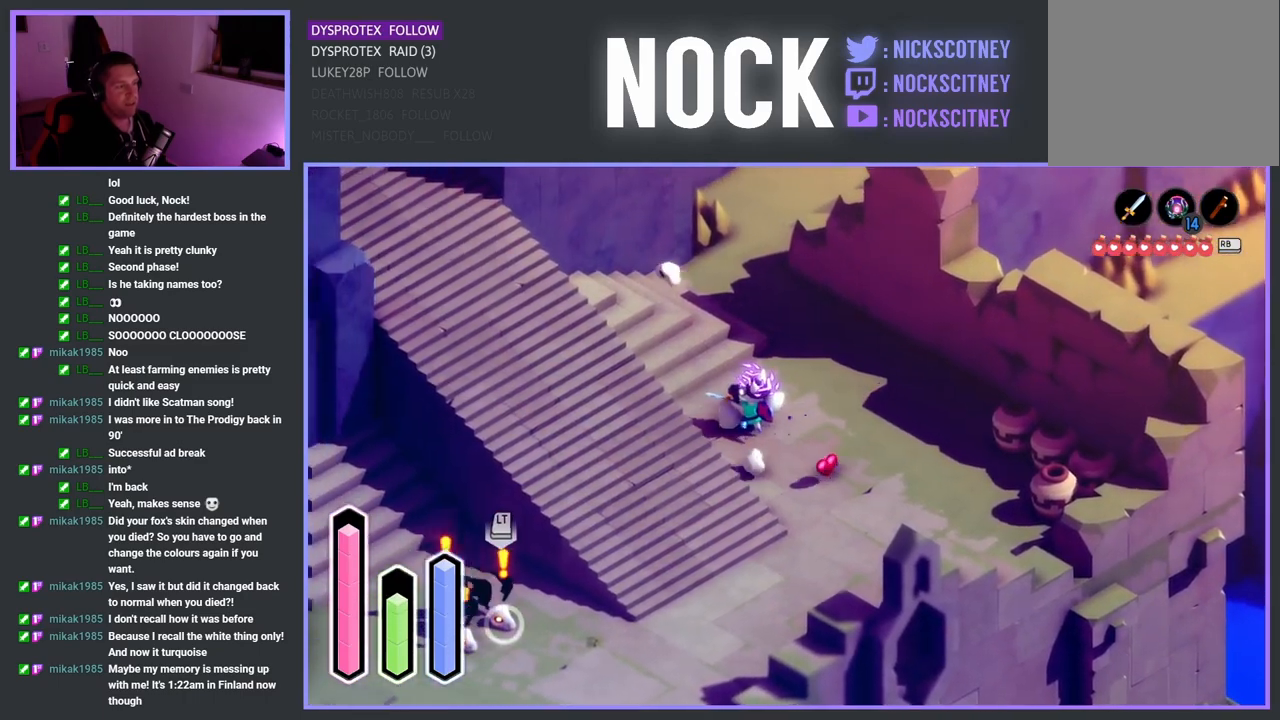
{"buttons": [], "left_stick": "down-right", "right_stick": "center", "events": [[317, "CROSS", "down"], [467, "CROSS", "up"]]}
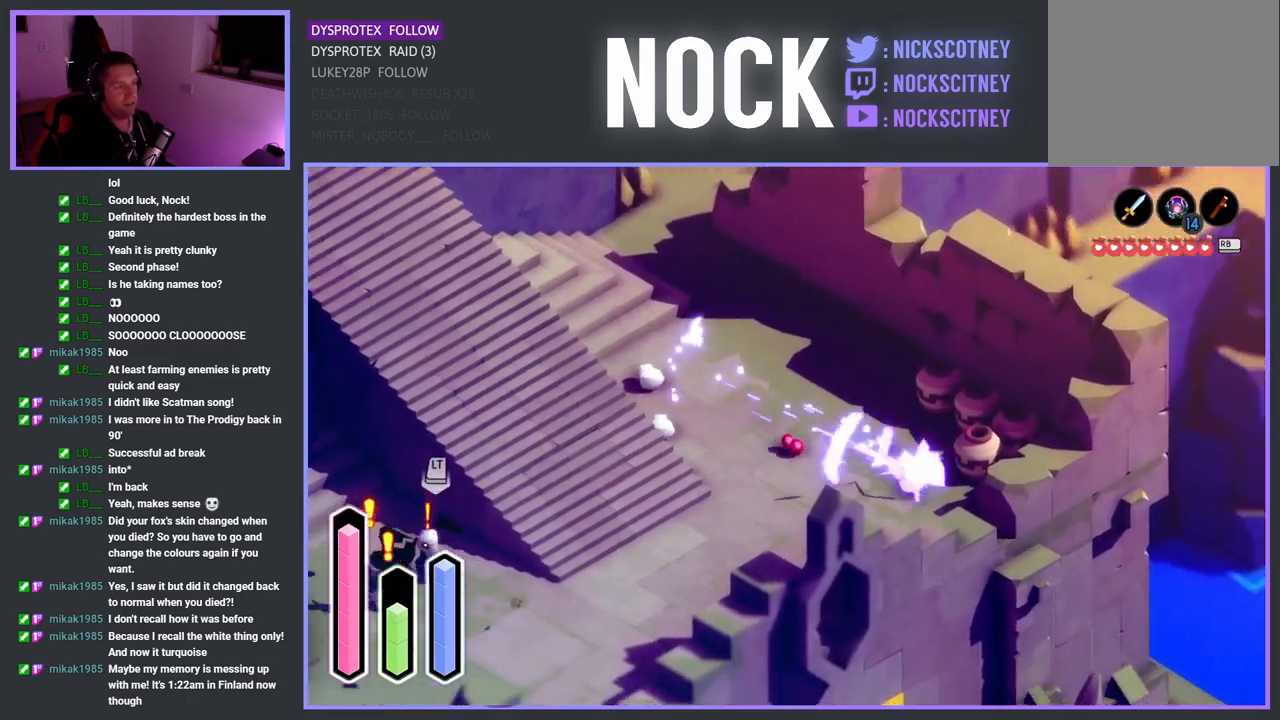
{"buttons": [], "left_stick": "up-right", "right_stick": "center", "events": [[67, "left_stick", "up-right"], [100, "SQUARE", "down"], [250, "SQUARE", "up"], [317, "SQUARE", "down"], [467, "SQUARE", "up"]]}
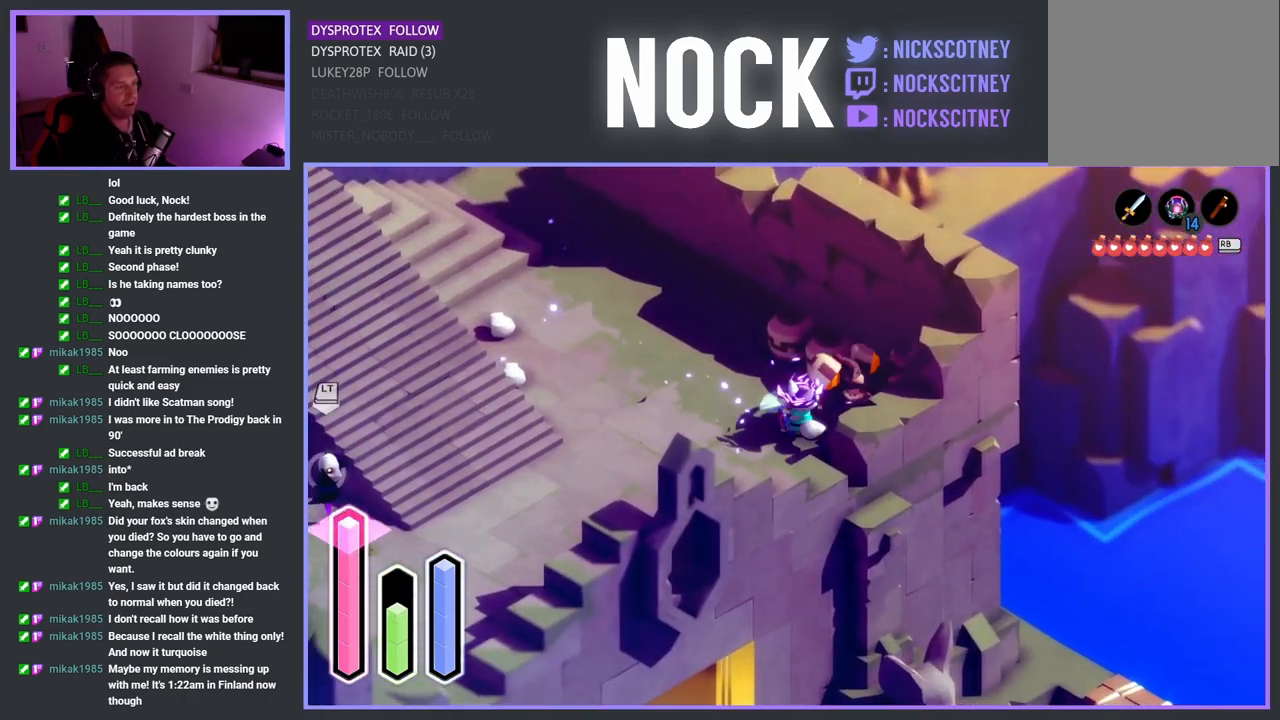
{"buttons": [], "left_stick": "up-left", "right_stick": "center", "events": [[83, "SQUARE", "down"], [133, "left_stick", "up"], [183, "SQUARE", "up"], [267, "SQUARE", "down"], [417, "SQUARE", "up"], [417, "left_stick", "up-left"]]}
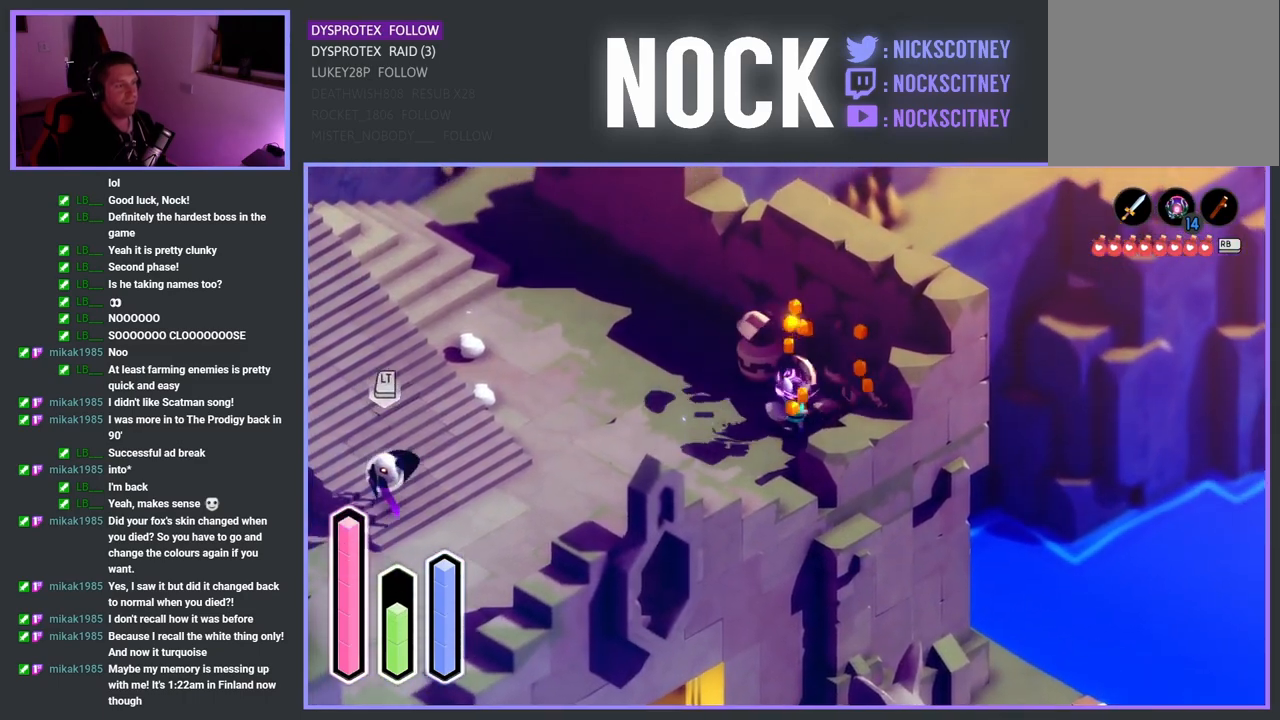
{"buttons": [], "left_stick": "down-left", "right_stick": "center", "events": [[167, "SQUARE", "down"], [350, "SQUARE", "up"], [433, "left_stick", "down-left"]]}
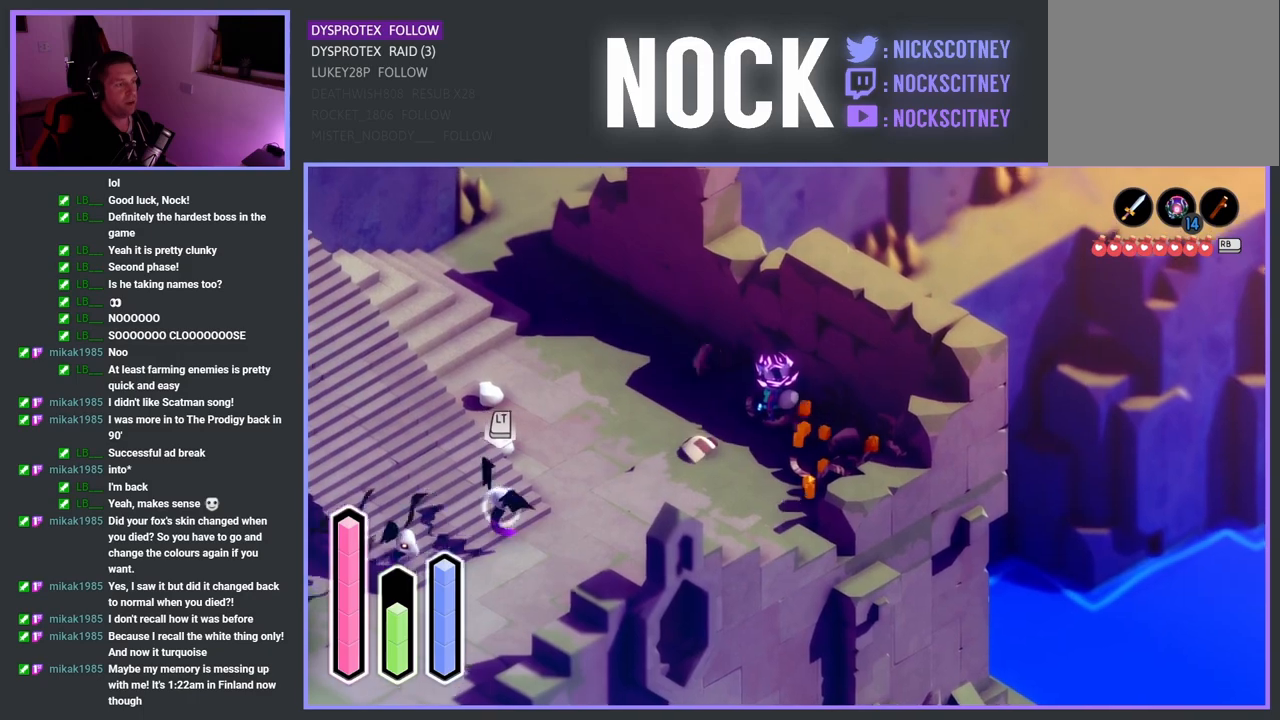
{"buttons": ["SQUARE"], "left_stick": "down-left", "right_stick": "center", "events": [[483, "SQUARE", "down"]]}
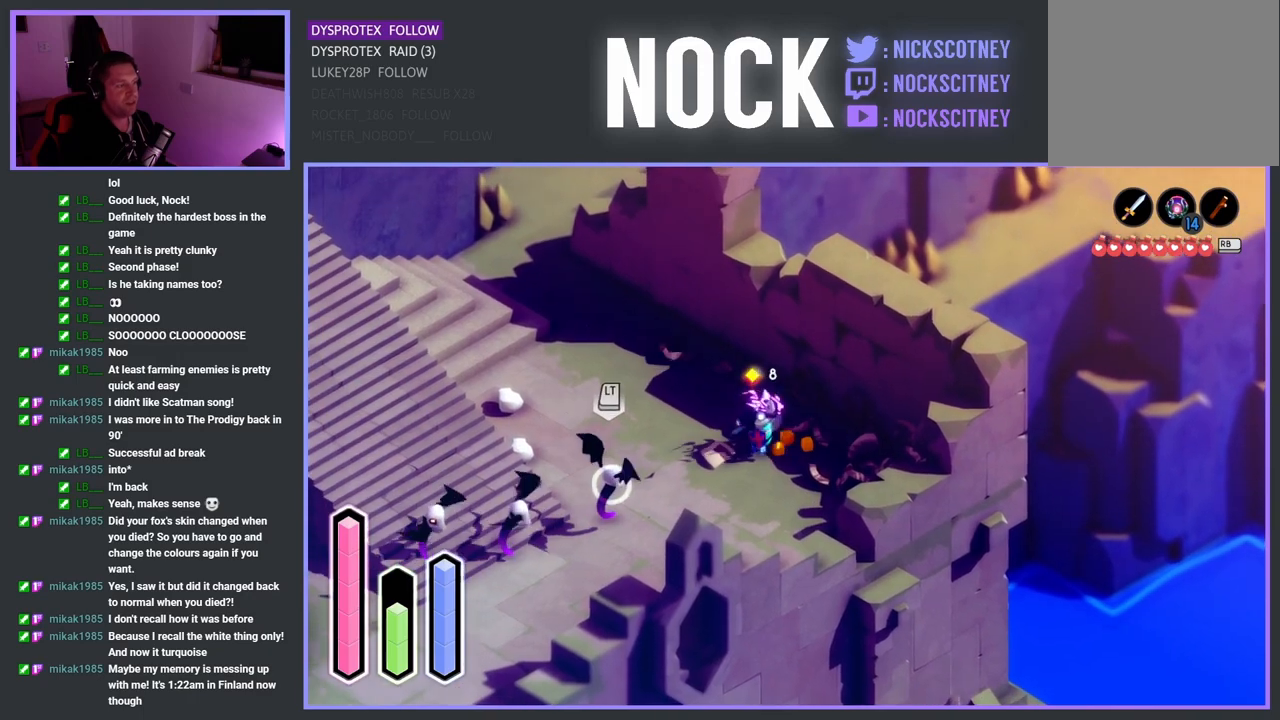
{"buttons": ["SQUARE"], "left_stick": "down-left", "right_stick": "center", "events": [[183, "SQUARE", "up"], [383, "SQUARE", "down"]]}
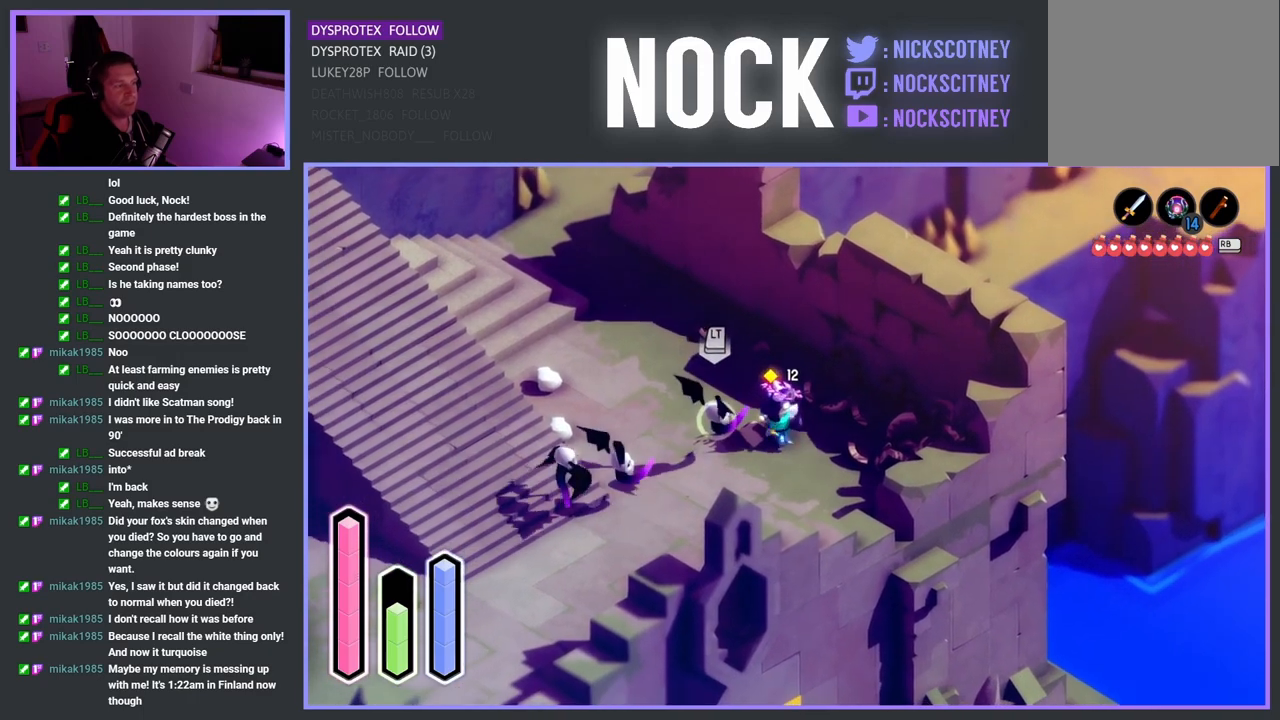
{"buttons": [], "left_stick": "down-left", "right_stick": "center", "events": [[33, "SQUARE", "up"], [83, "SQUARE", "down"], [250, "SQUARE", "up"], [300, "SQUARE", "down"], [450, "SQUARE", "up"]]}
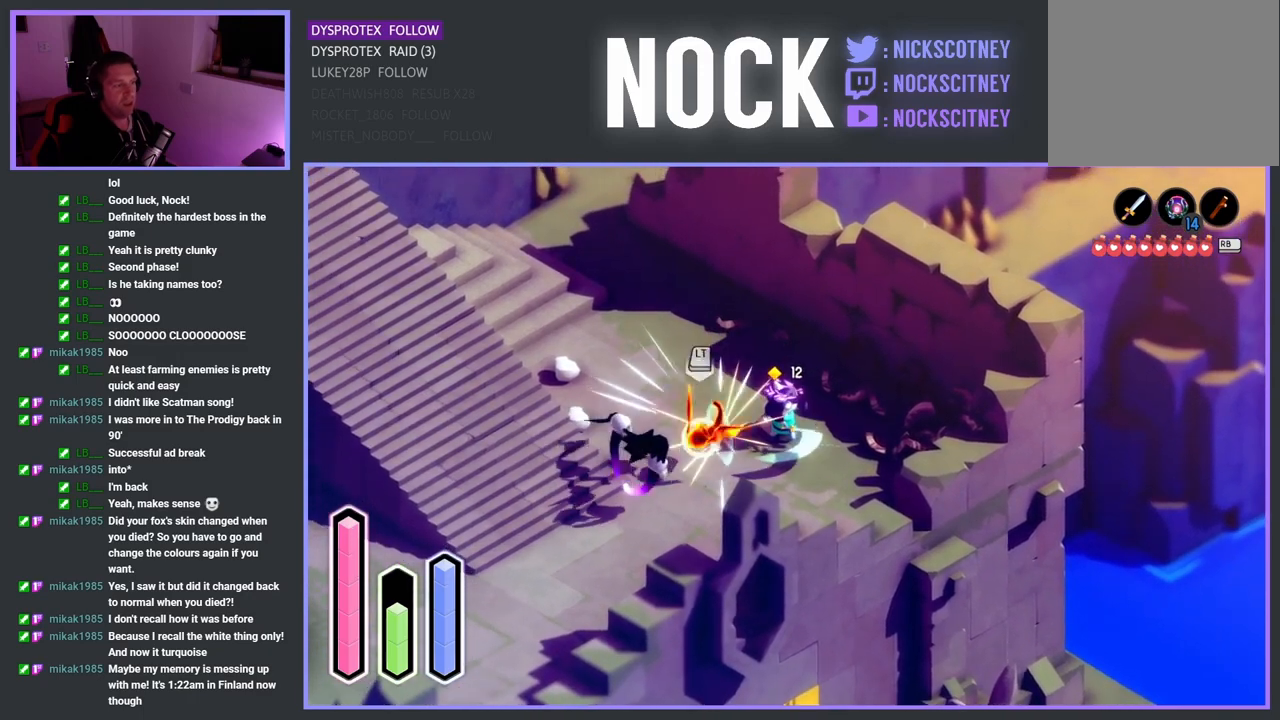
{"buttons": ["SQUARE"], "left_stick": "down-left", "right_stick": "center", "events": [[17, "SQUARE", "down"], [167, "SQUARE", "up"], [283, "SQUARE", "down"], [400, "SQUARE", "up"], [500, "SQUARE", "down"]]}
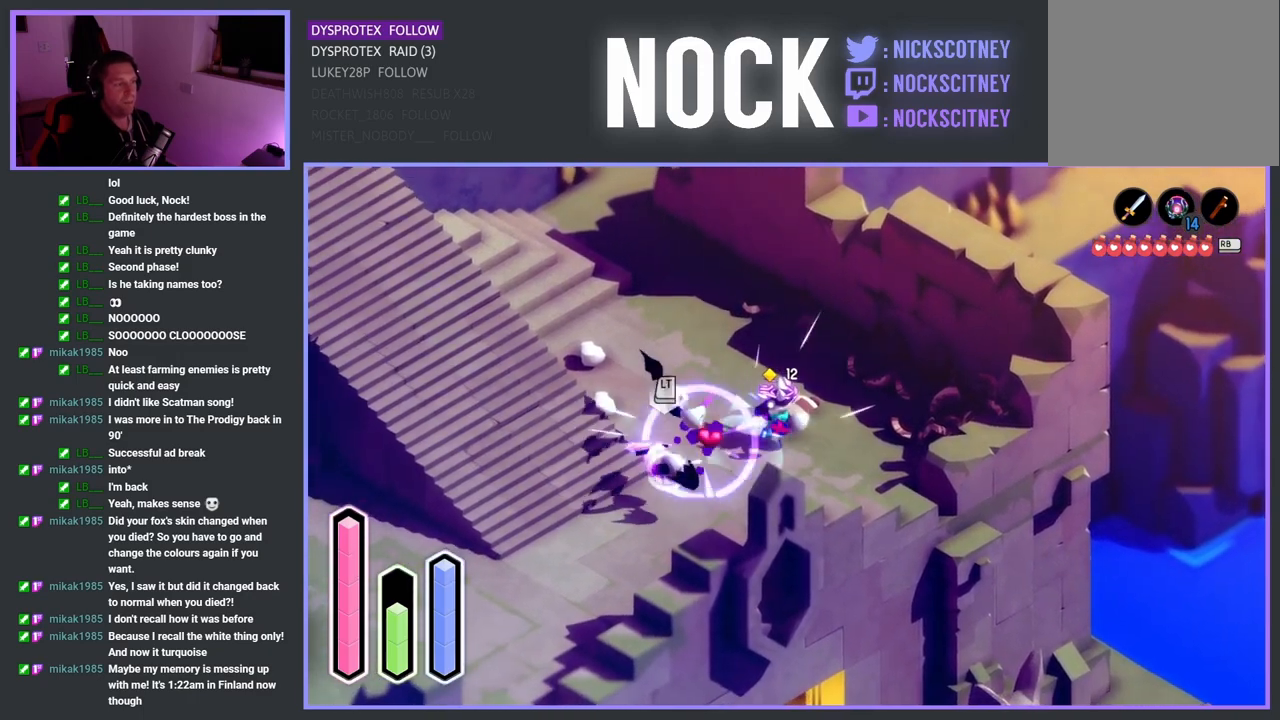
{"buttons": ["SQUARE"], "left_stick": "down-left", "right_stick": "center", "events": [[133, "SQUARE", "up"], [217, "SQUARE", "down"], [367, "SQUARE", "up"], [433, "SQUARE", "down"]]}
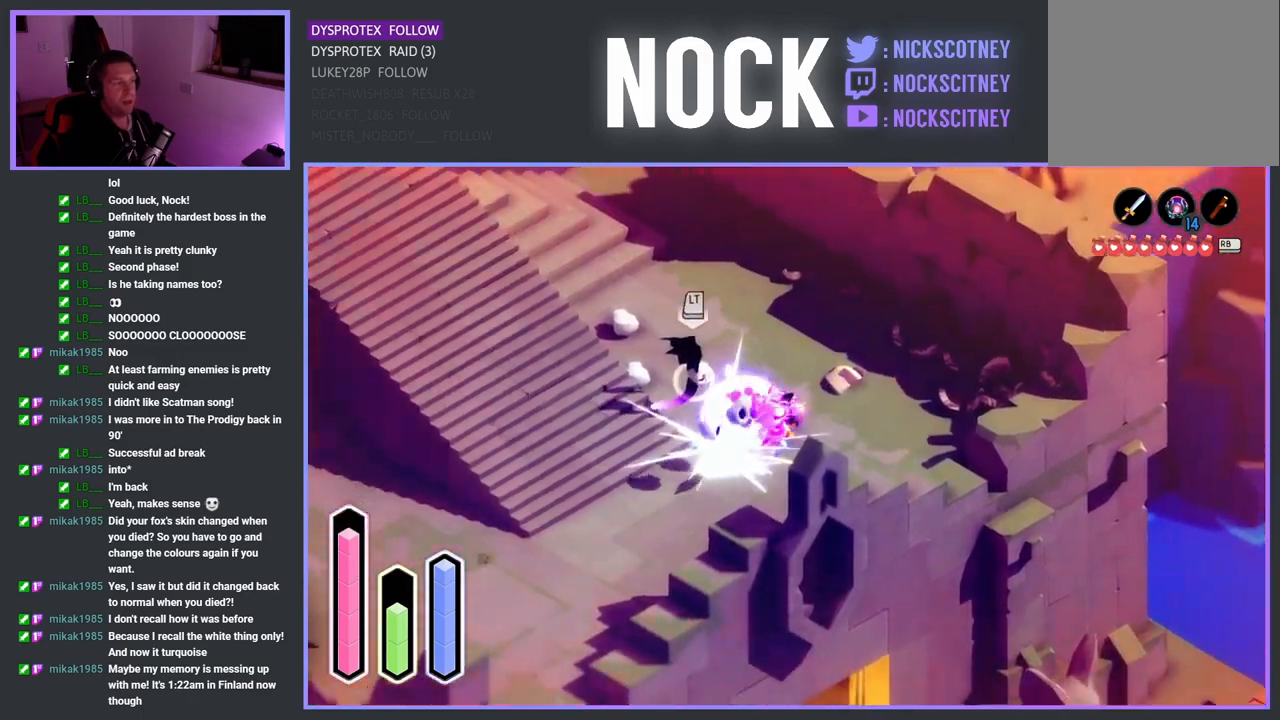
{"buttons": [], "left_stick": "up-left", "right_stick": "center", "events": [[83, "SQUARE", "up"], [150, "SQUARE", "down"], [267, "SQUARE", "up"], [267, "left_stick", "up-left"], [367, "SQUARE", "down"], [483, "SQUARE", "up"]]}
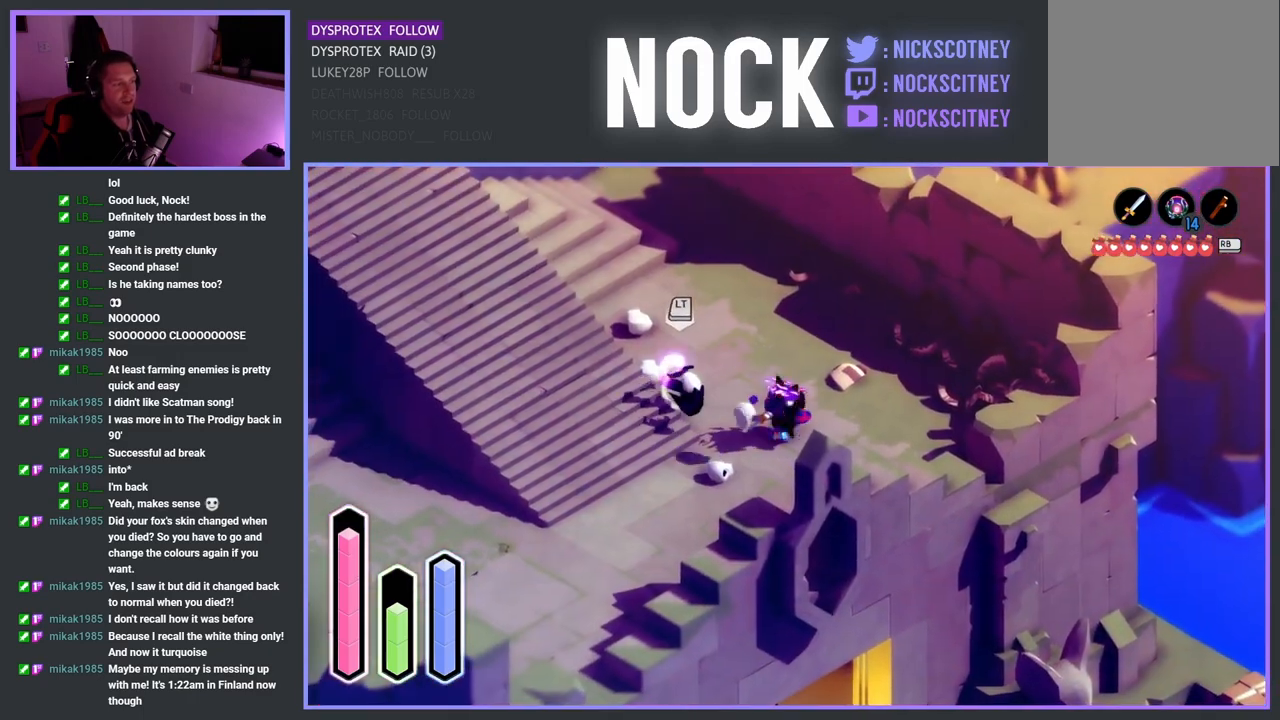
{"buttons": ["SQUARE"], "left_stick": "center", "right_stick": "center", "events": [[67, "SQUARE", "down"], [67, "left_stick", "left"], [217, "SQUARE", "up"], [283, "SQUARE", "down"], [350, "left_stick", "center"], [433, "SQUARE", "up"], [500, "SQUARE", "down"]]}
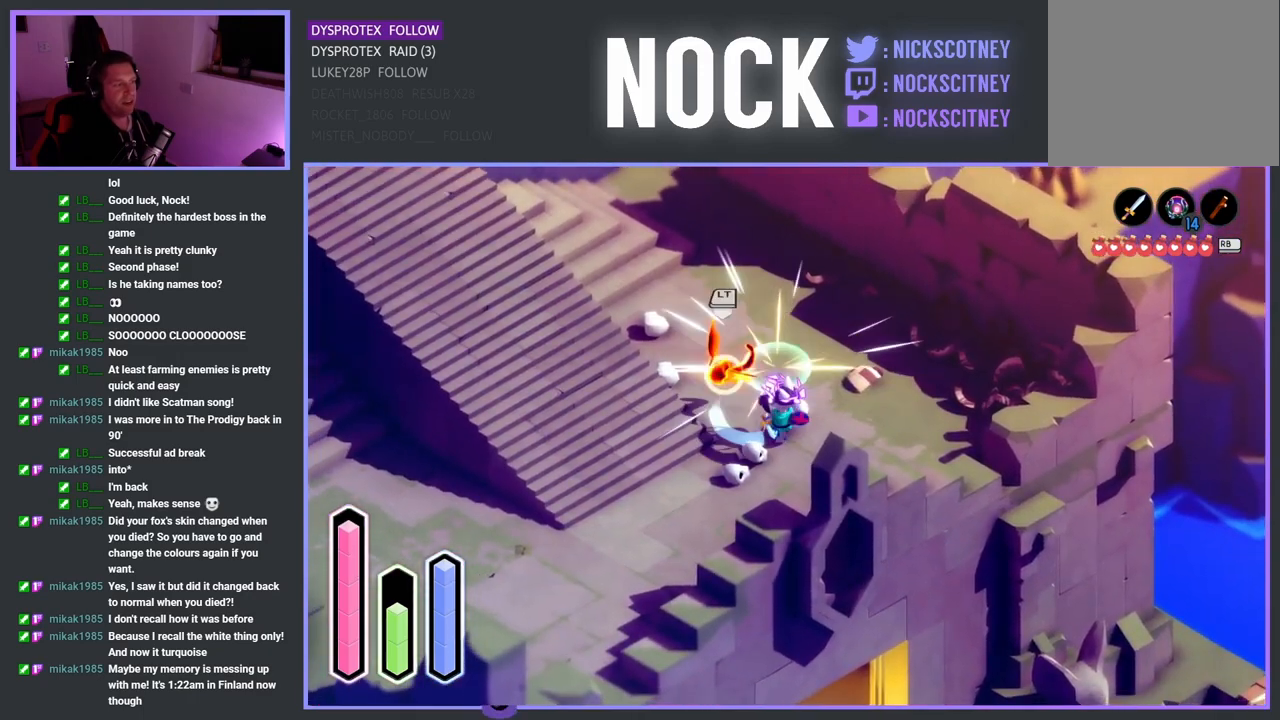
{"buttons": ["SQUARE"], "left_stick": "left", "right_stick": "center", "events": [[50, "left_stick", "left"], [150, "SQUARE", "up"], [367, "SQUARE", "down"]]}
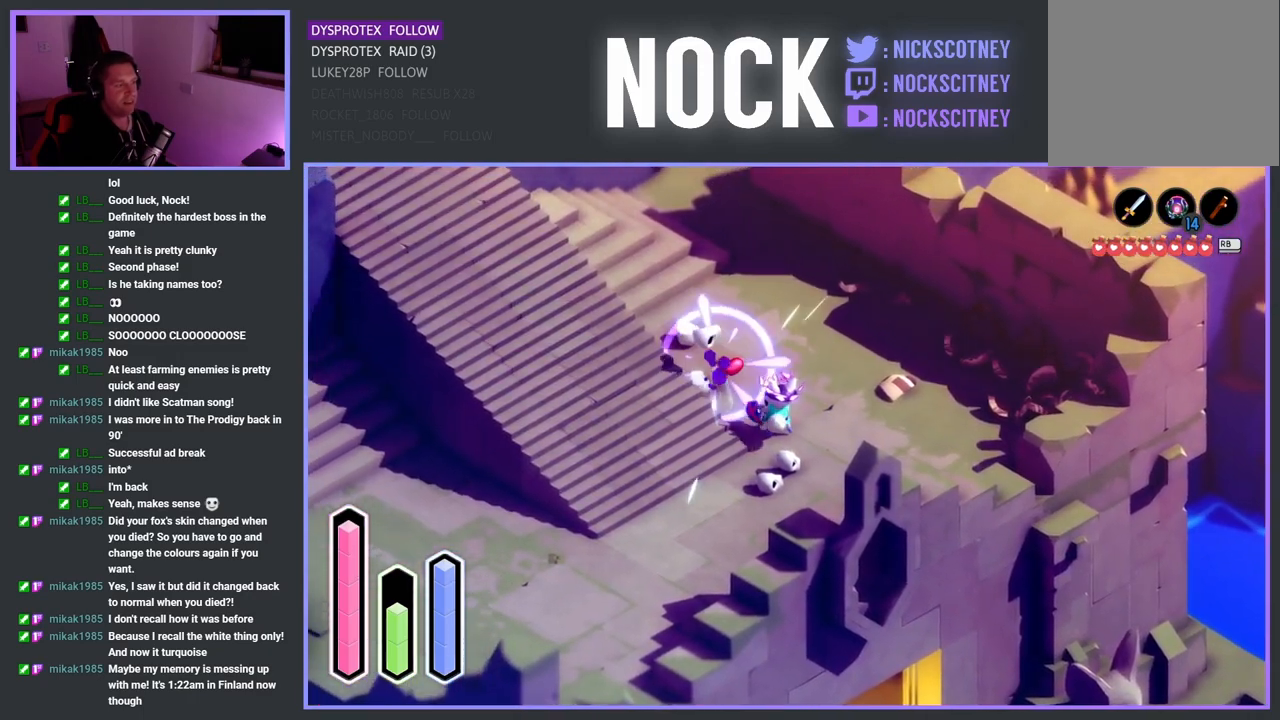
{"buttons": [], "left_stick": "down", "right_stick": "center", "events": [[17, "SQUARE", "up"], [17, "left_stick", "center"], [350, "left_stick", "down-right"], [467, "left_stick", "down"]]}
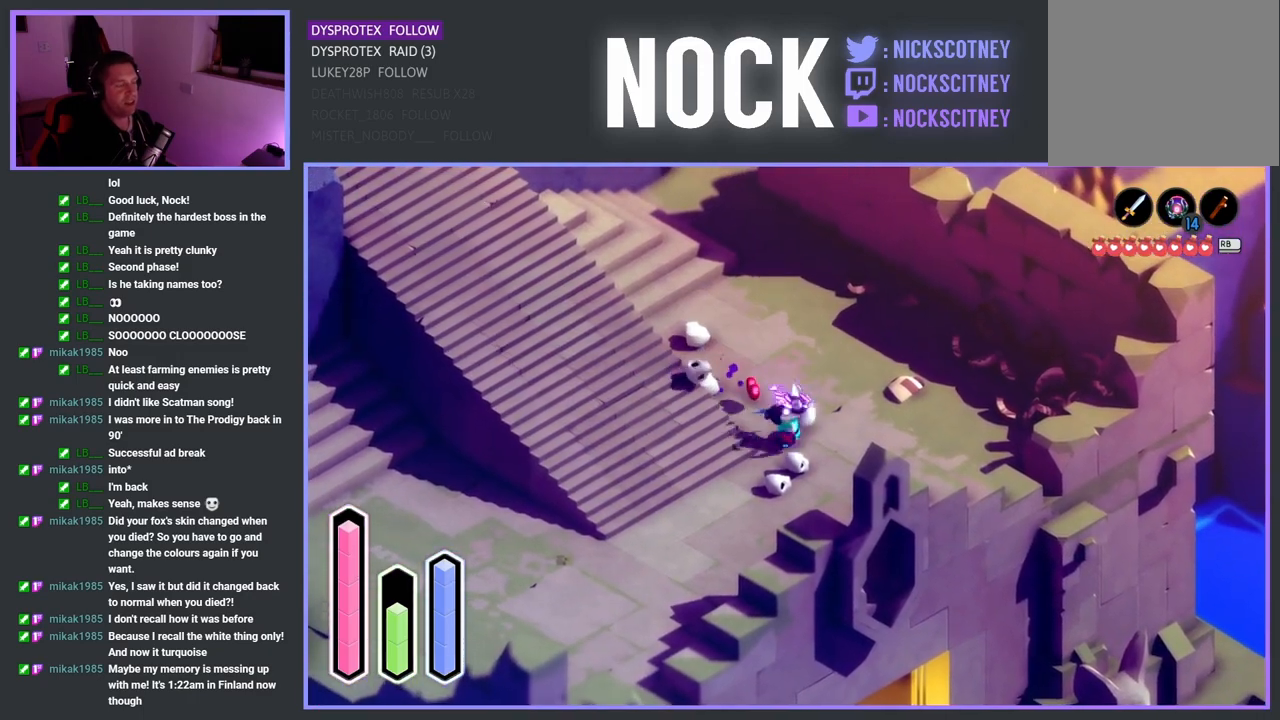
{"buttons": [], "left_stick": "down-right", "right_stick": "center", "events": [[17, "left_stick", "down-left"], [67, "left_stick", "up-left"], [283, "left_stick", "up"], [433, "left_stick", "down-right"]]}